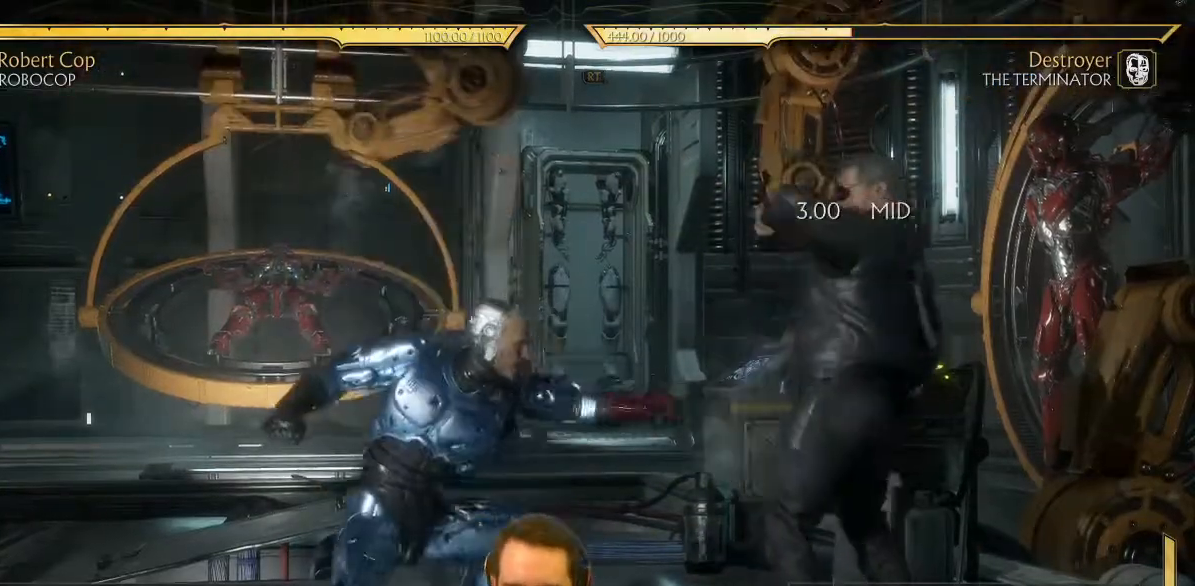
Gameplay with a controller (Xbox layout); each line is a JSON object with the inputs held at the frame after it. "events" lists button and stick changes between this image and that frame as [ms after this image, input, new state], when the widget could be followed in between. Not read: L3 right_stick.
{"buttons": [], "left_stick": "center", "events": [[383, "DPAD_LEFT", "up"]]}
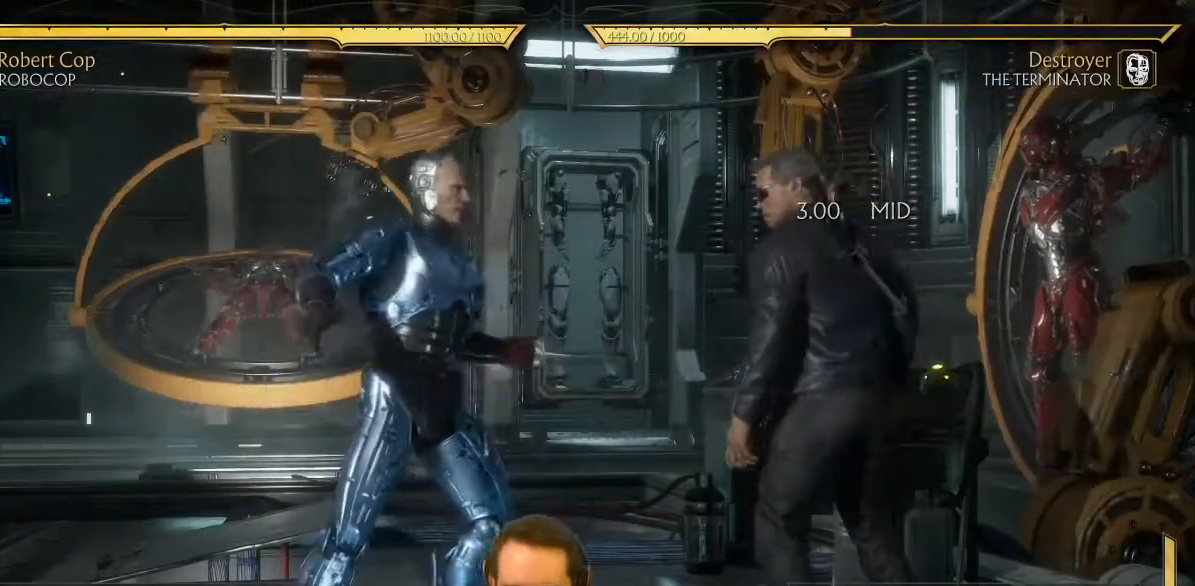
{"buttons": ["DPAD_DOWN", "DPAD_RIGHT"], "left_stick": "center", "events": [[133, "DPAD_RIGHT", "down"], [217, "DPAD_RIGHT", "up"], [300, "DPAD_RIGHT", "down"], [333, "DPAD_RIGHT", "up"], [433, "DPAD_RIGHT", "down"], [483, "DPAD_DOWN", "down"]]}
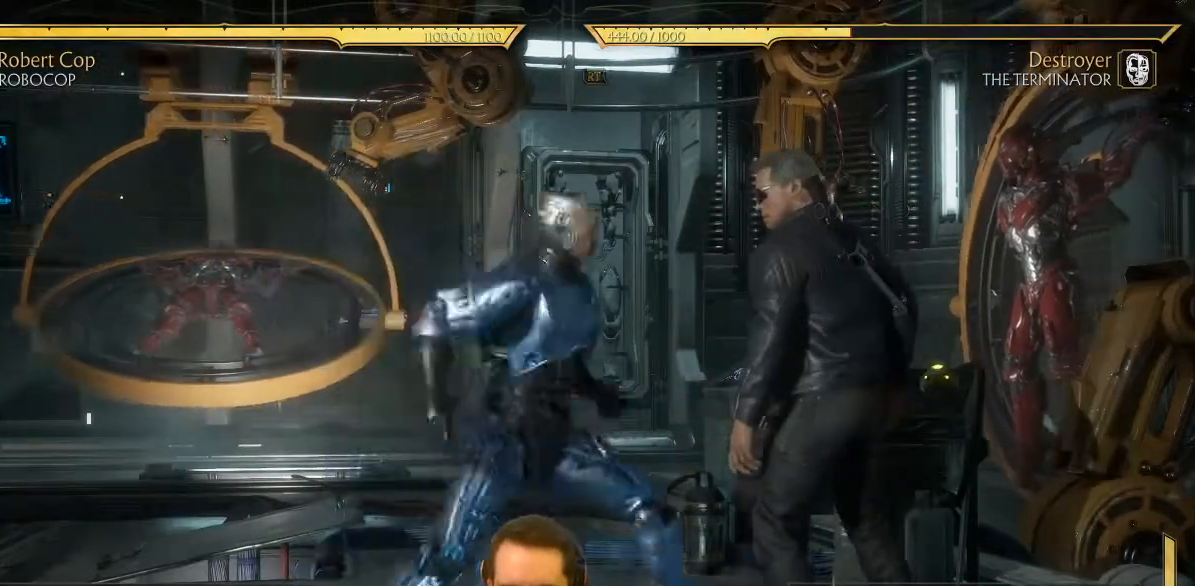
{"buttons": ["DPAD_LEFT"], "left_stick": "center", "events": [[33, "DPAD_RIGHT", "up"], [83, "DPAD_LEFT", "down"], [83, "X", "down"], [100, "DPAD_DOWN", "up"], [133, "X", "up"], [133, "Y", "down"], [167, "Y", "up"]]}
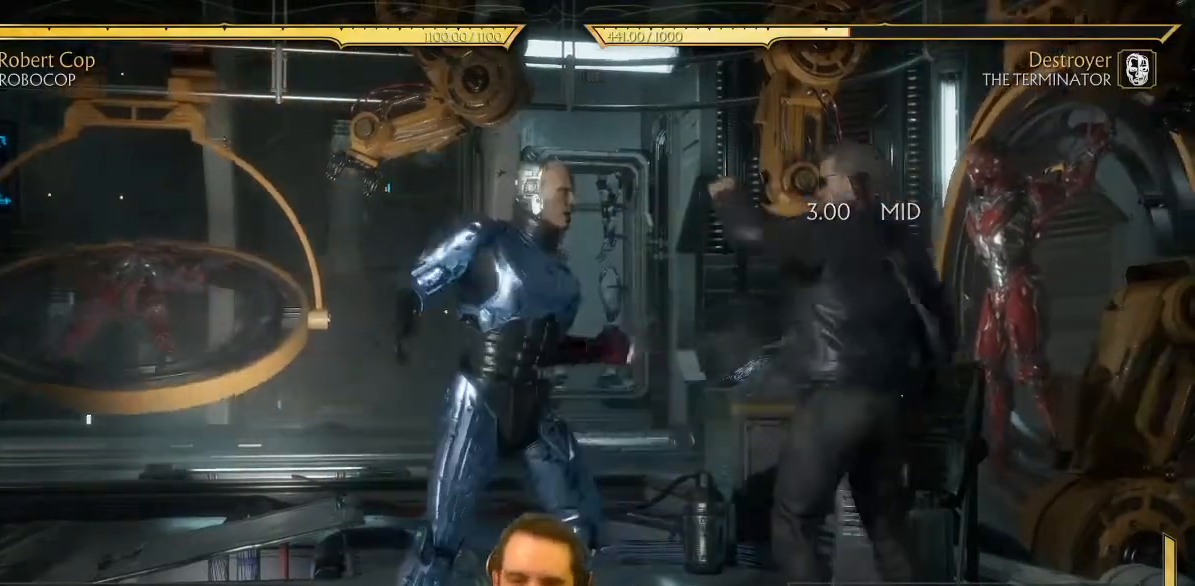
{"buttons": ["DPAD_LEFT"], "left_stick": "center", "events": []}
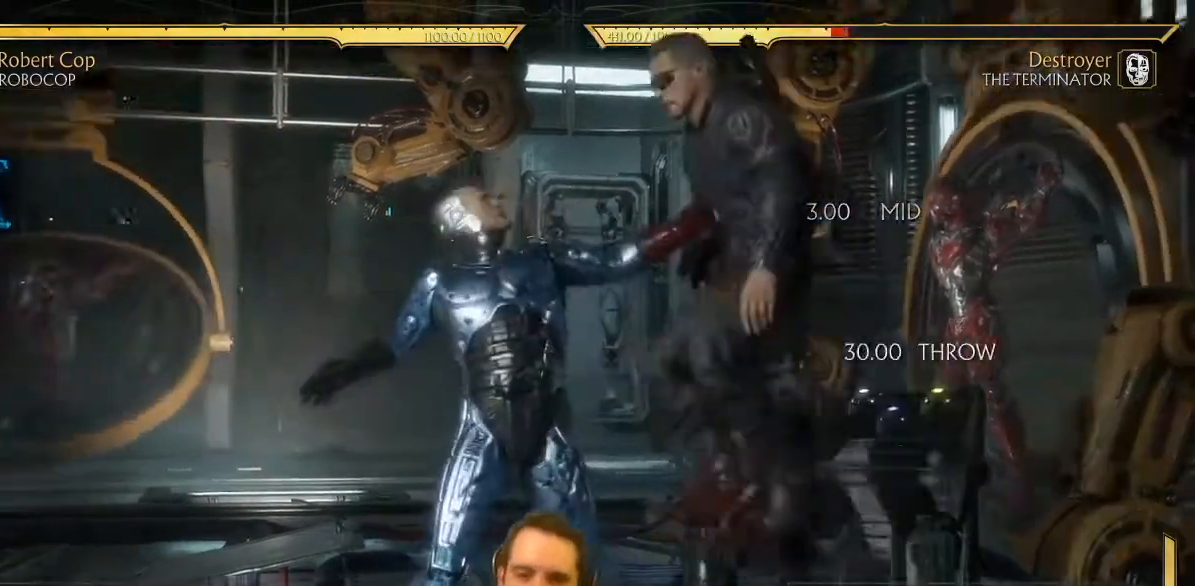
{"buttons": [], "left_stick": "center", "events": [[250, "DPAD_LEFT", "up"]]}
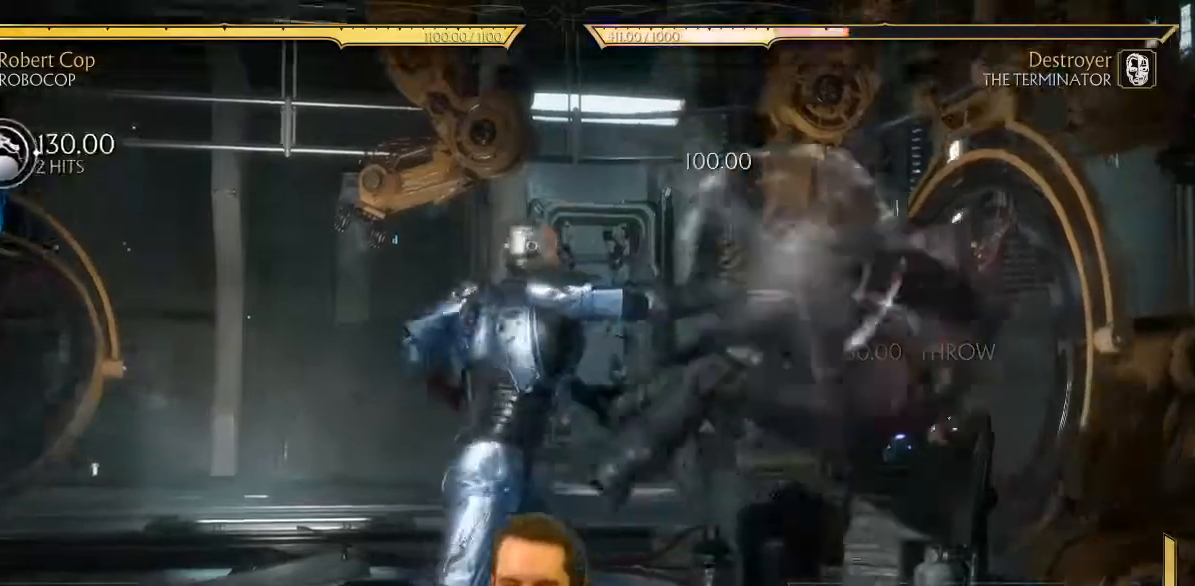
{"buttons": ["DPAD_RIGHT"], "left_stick": "center", "events": [[483, "DPAD_RIGHT", "down"]]}
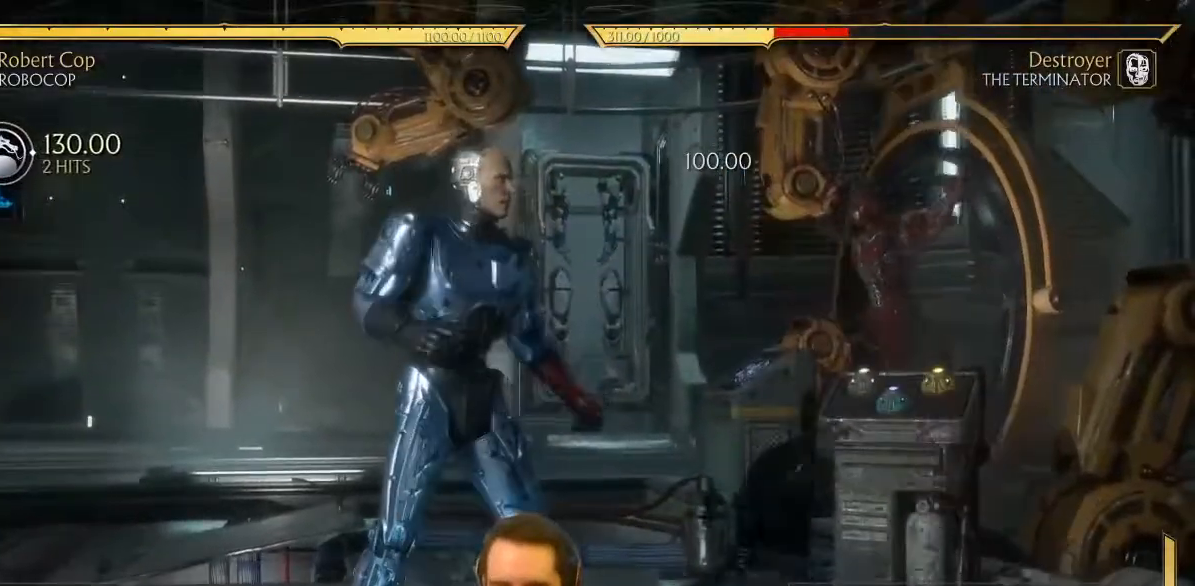
{"buttons": [], "left_stick": "center", "events": [[67, "DPAD_DOWN", "down"], [100, "DPAD_RIGHT", "up"], [150, "DPAD_LEFT", "down"], [167, "DPAD_DOWN", "up"], [183, "Y", "down"], [283, "Y", "up"], [433, "DPAD_LEFT", "up"]]}
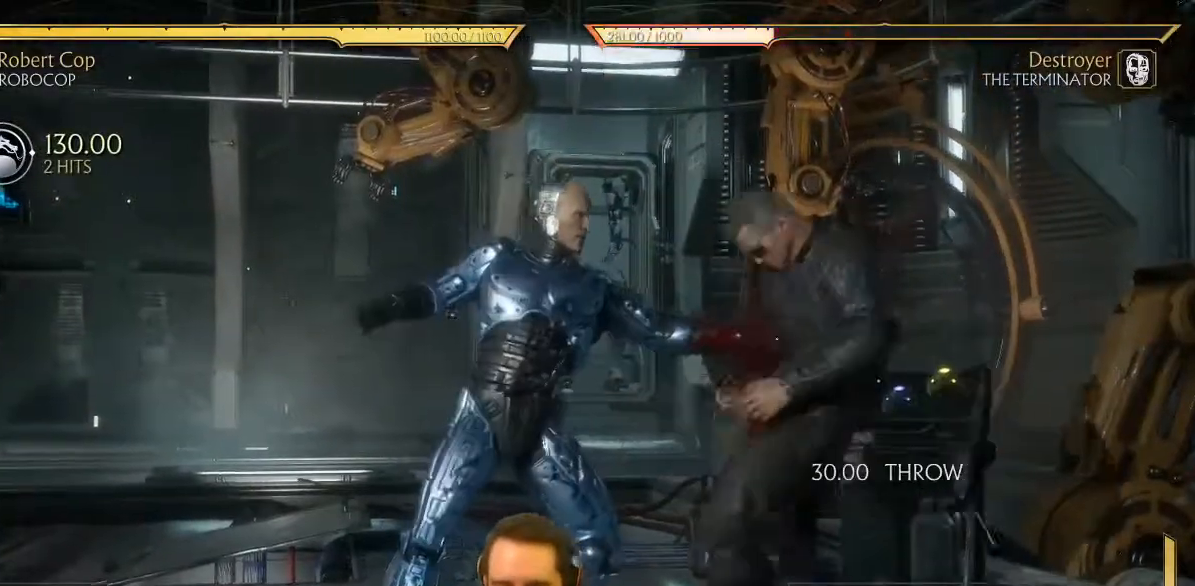
{"buttons": [], "left_stick": "center", "events": []}
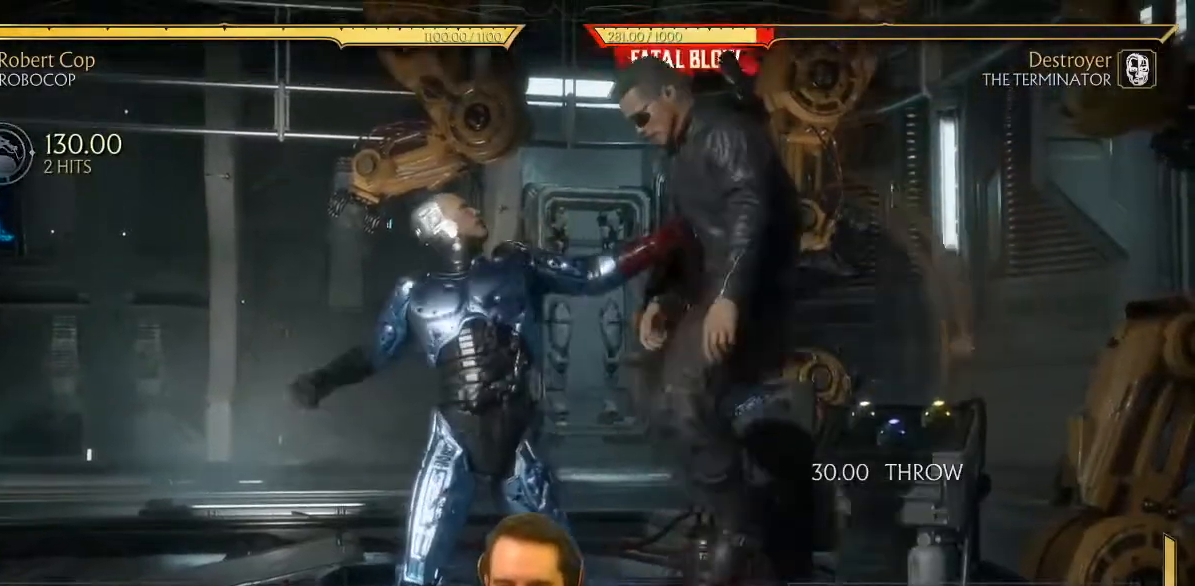
{"buttons": [], "left_stick": "center", "events": []}
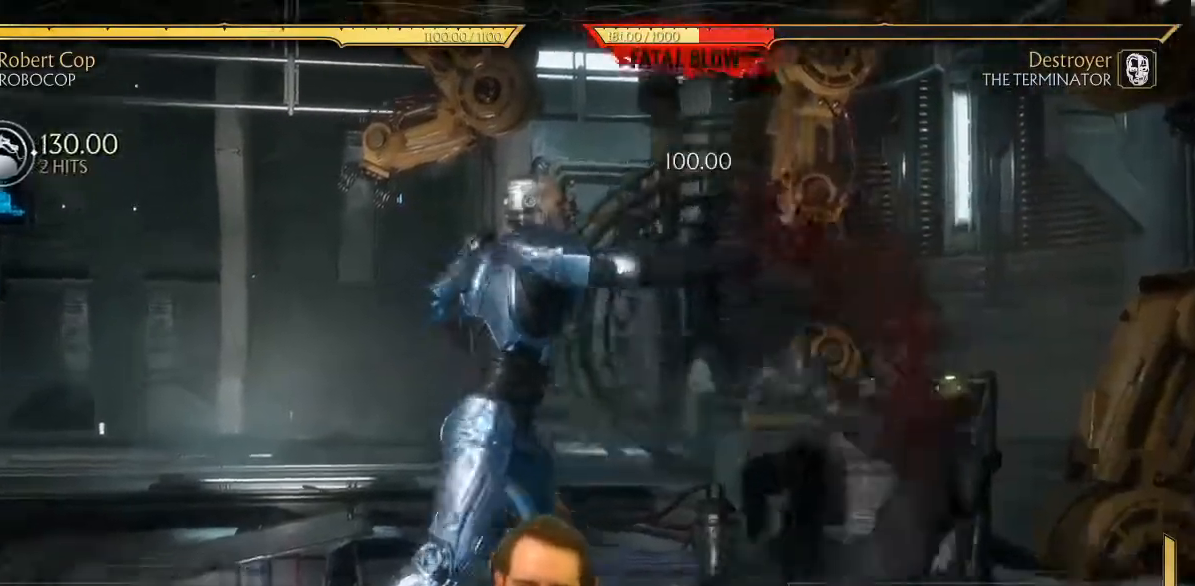
{"buttons": [], "left_stick": "center", "events": [[83, "DPAD_RIGHT", "down"], [167, "DPAD_RIGHT", "up"], [250, "DPAD_RIGHT", "down"], [350, "DPAD_RIGHT", "up"]]}
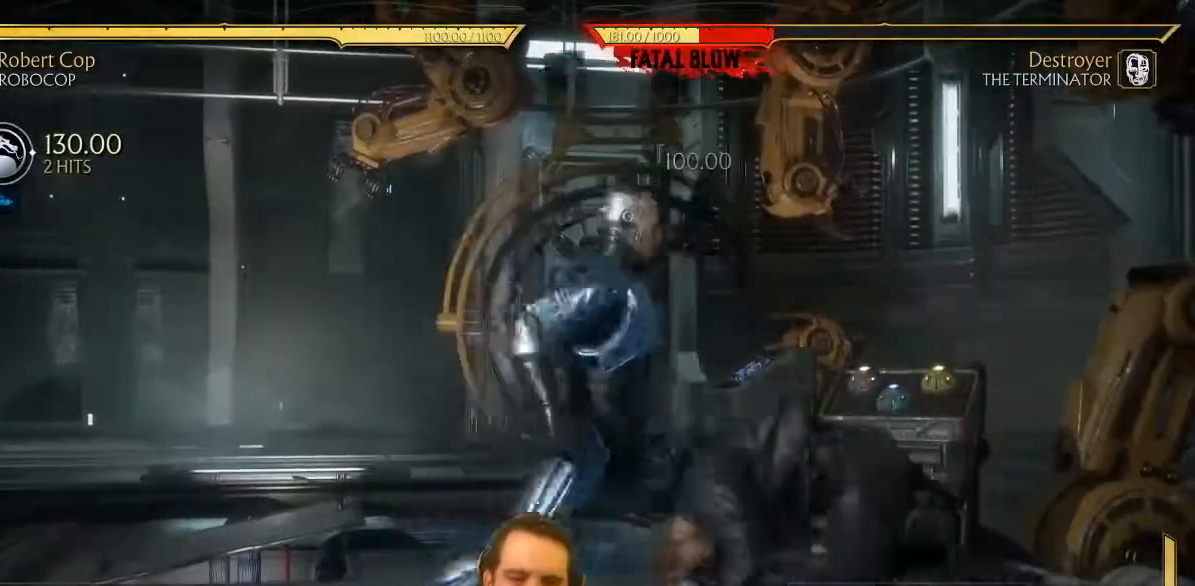
{"buttons": ["DPAD_LEFT"], "left_stick": "center", "events": [[17, "DPAD_RIGHT", "down"], [50, "DPAD_DOWN", "down"], [83, "A", "down"], [100, "DPAD_RIGHT", "up"], [133, "DPAD_LEFT", "down"], [150, "A", "up"], [167, "DPAD_DOWN", "up"], [250, "Y", "down"], [317, "Y", "up"]]}
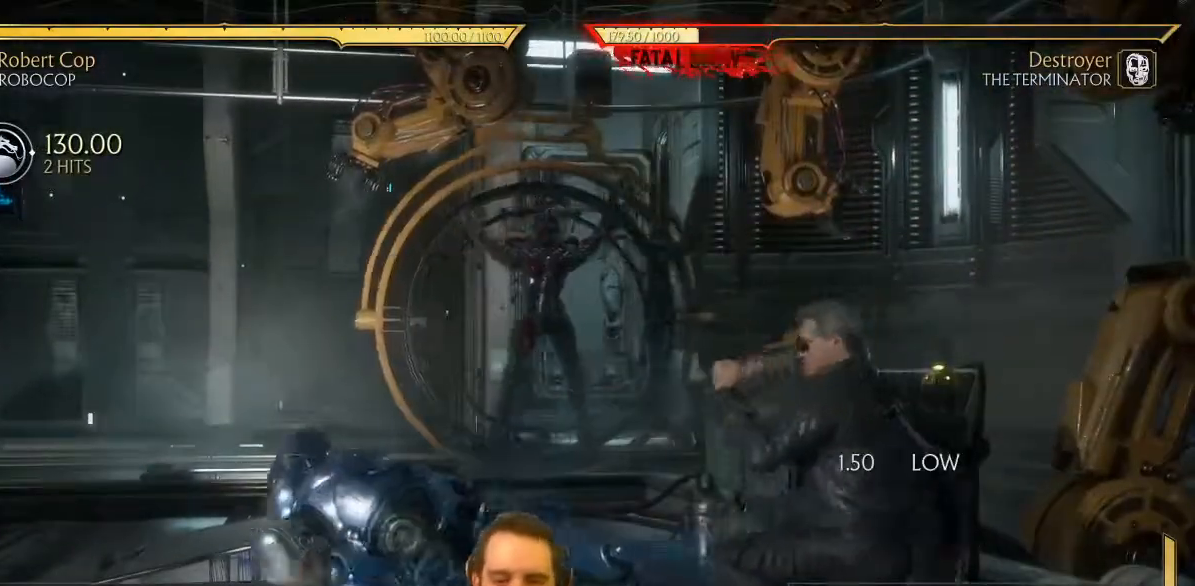
{"buttons": ["DPAD_LEFT"], "left_stick": "up", "events": [[483, "left_stick", "up"]]}
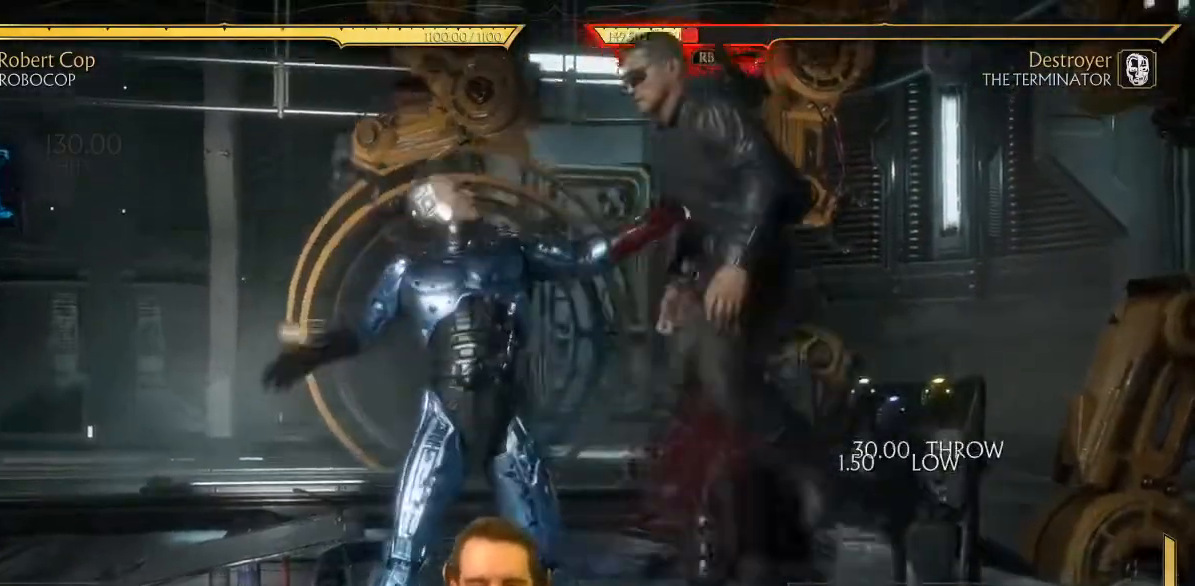
{"buttons": [], "left_stick": "center", "events": [[17, "left_stick", "center"], [317, "DPAD_LEFT", "up"]]}
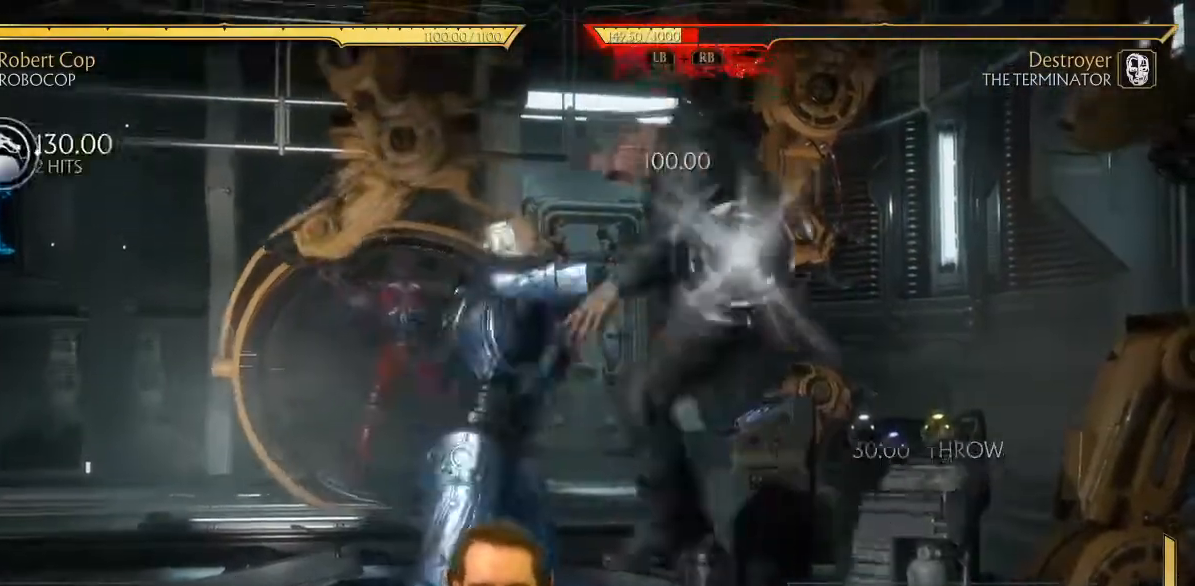
{"buttons": ["DPAD_RIGHT"], "left_stick": "center", "events": [[350, "DPAD_RIGHT", "down"], [417, "DPAD_RIGHT", "up"], [500, "DPAD_RIGHT", "down"]]}
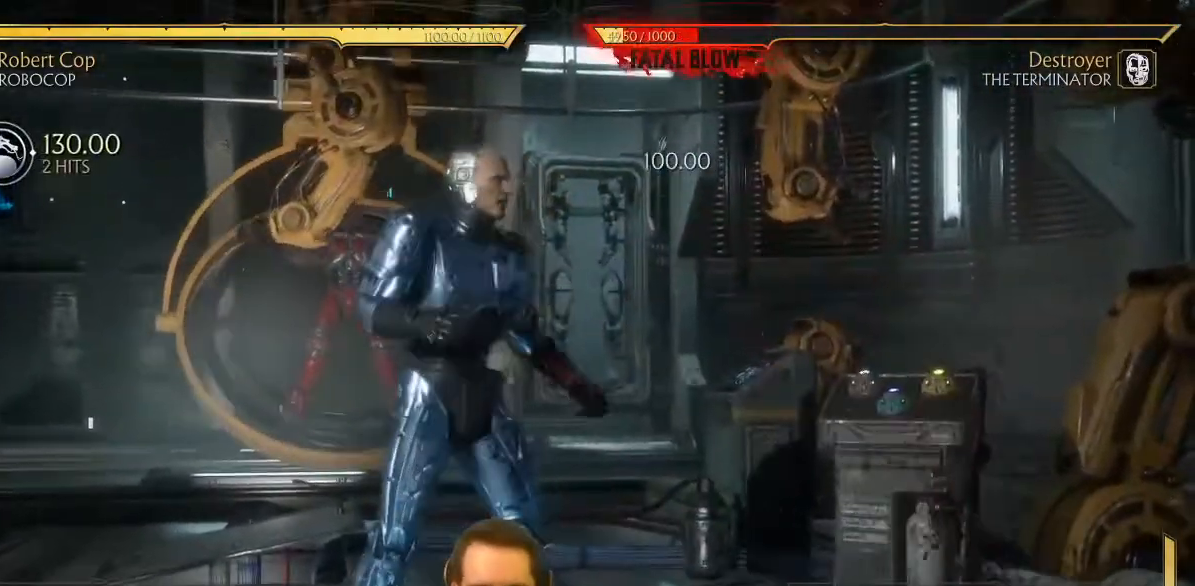
{"buttons": ["DPAD_LEFT"], "left_stick": "center", "events": [[100, "DPAD_RIGHT", "up"], [200, "DPAD_RIGHT", "down"], [250, "DPAD_DOWN", "down"], [283, "A", "down"], [300, "DPAD_RIGHT", "up"], [333, "DPAD_LEFT", "down"], [350, "A", "up"], [350, "DPAD_DOWN", "up"], [433, "Y", "down"], [500, "Y", "up"]]}
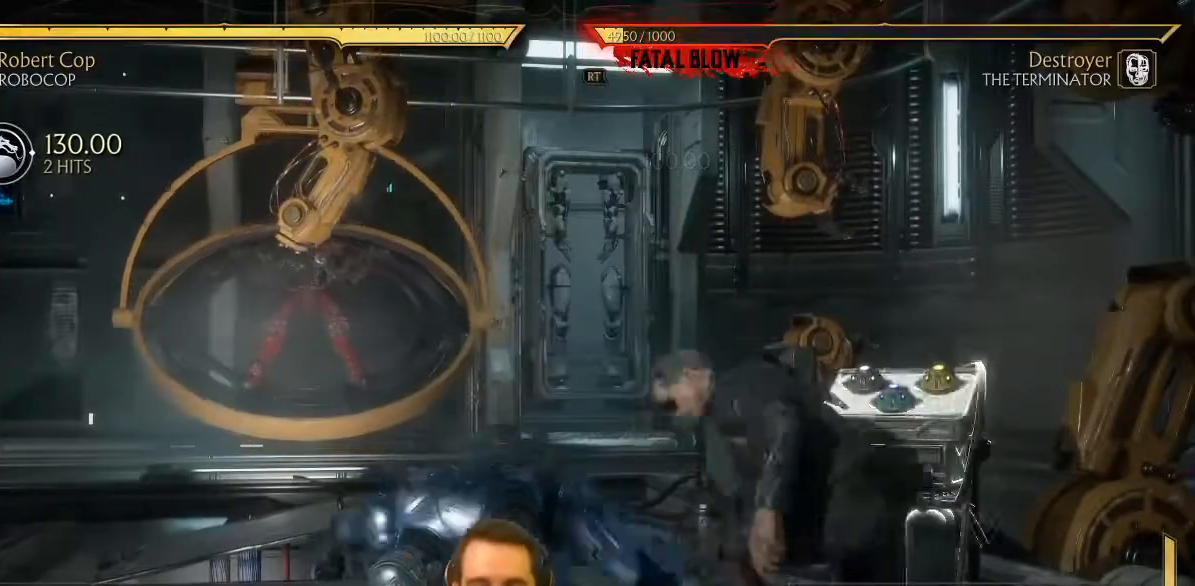
{"buttons": ["DPAD_LEFT"], "left_stick": "center", "events": []}
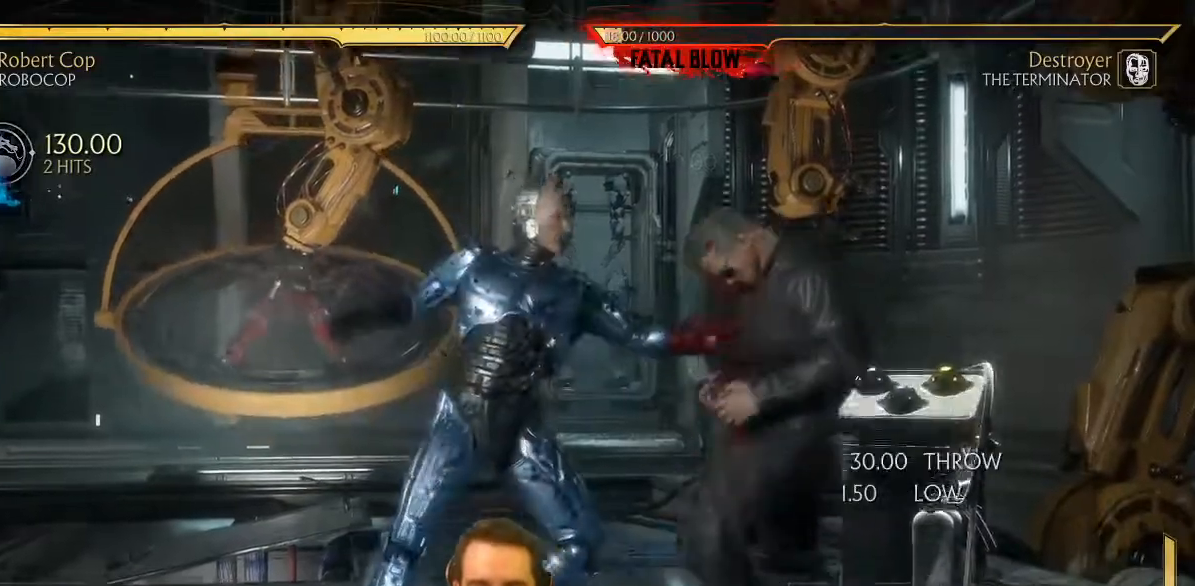
{"buttons": [], "left_stick": "center", "events": [[17, "DPAD_LEFT", "up"]]}
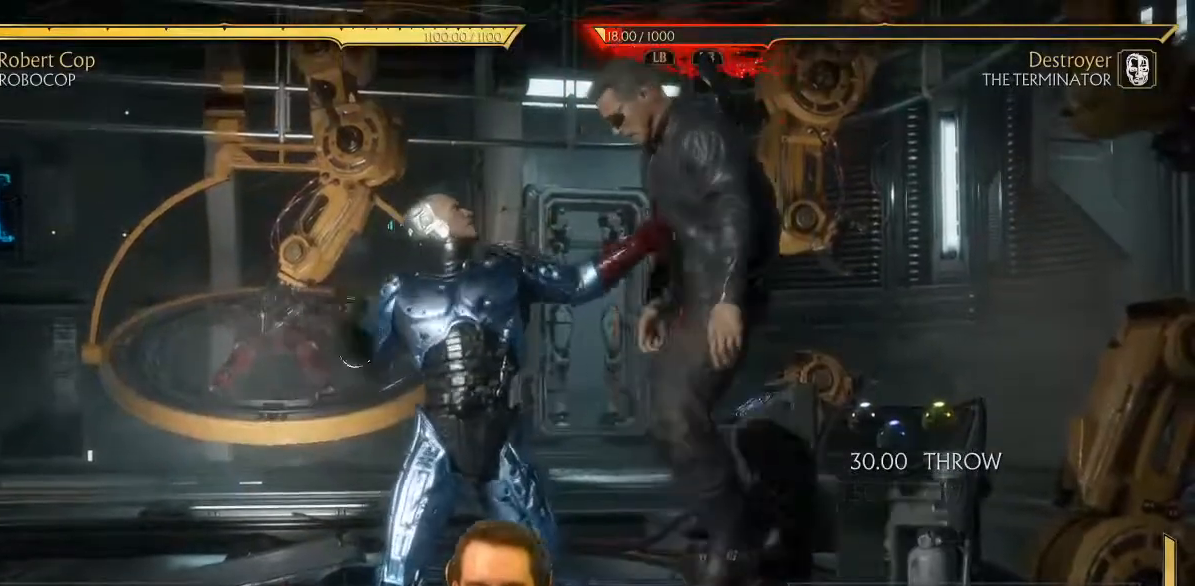
{"buttons": [], "left_stick": "center", "events": []}
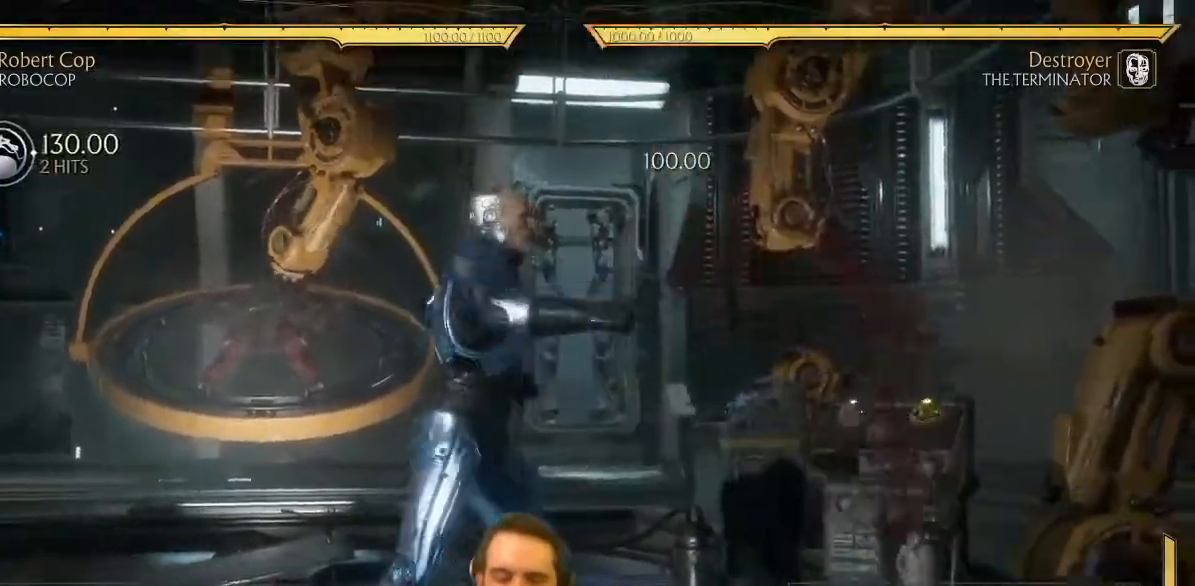
{"buttons": ["A", "DPAD_DOWN"], "left_stick": "center", "events": [[17, "DPAD_LEFT", "down"], [450, "DPAD_LEFT", "up"], [500, "A", "down"], [500, "DPAD_DOWN", "down"]]}
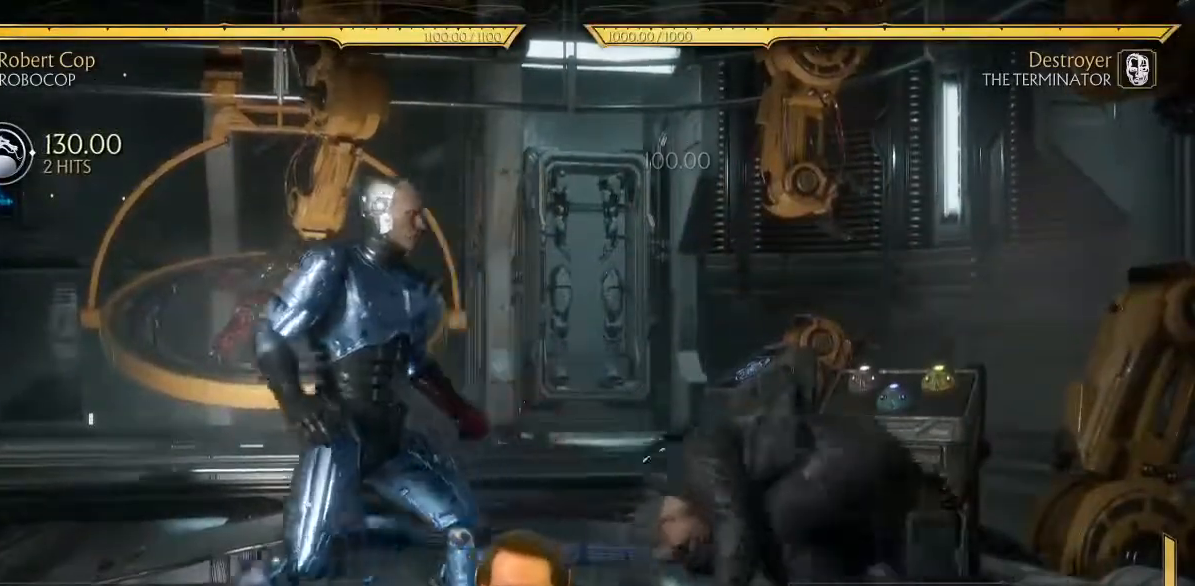
{"buttons": ["DPAD_DOWN"], "left_stick": "center", "events": [[133, "A", "up"]]}
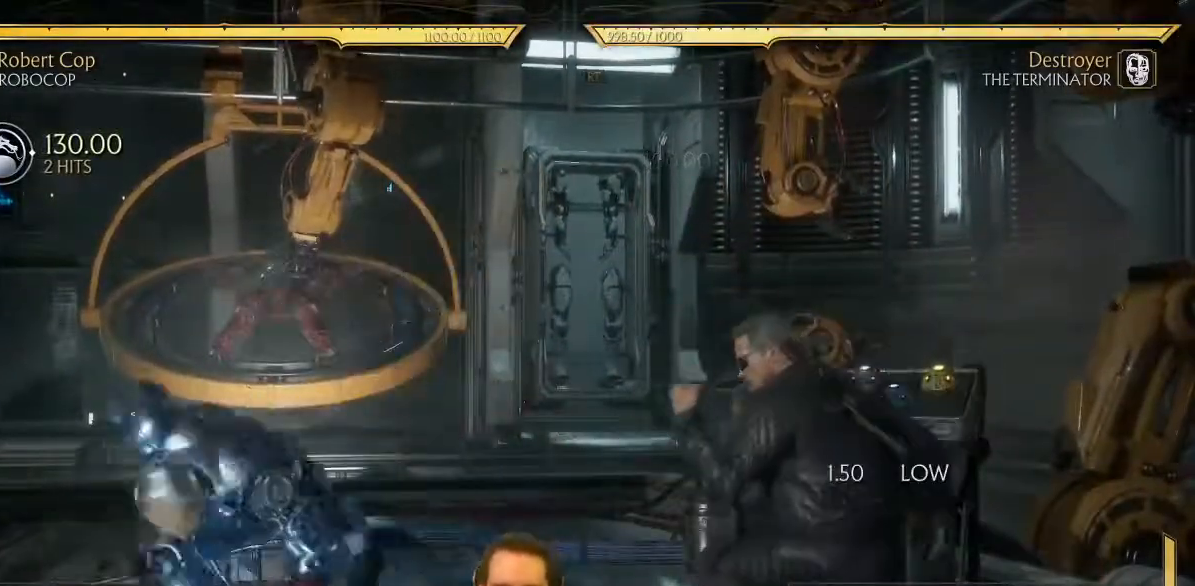
{"buttons": ["DPAD_DOWN"], "left_stick": "center", "events": [[217, "A", "down"], [333, "A", "up"]]}
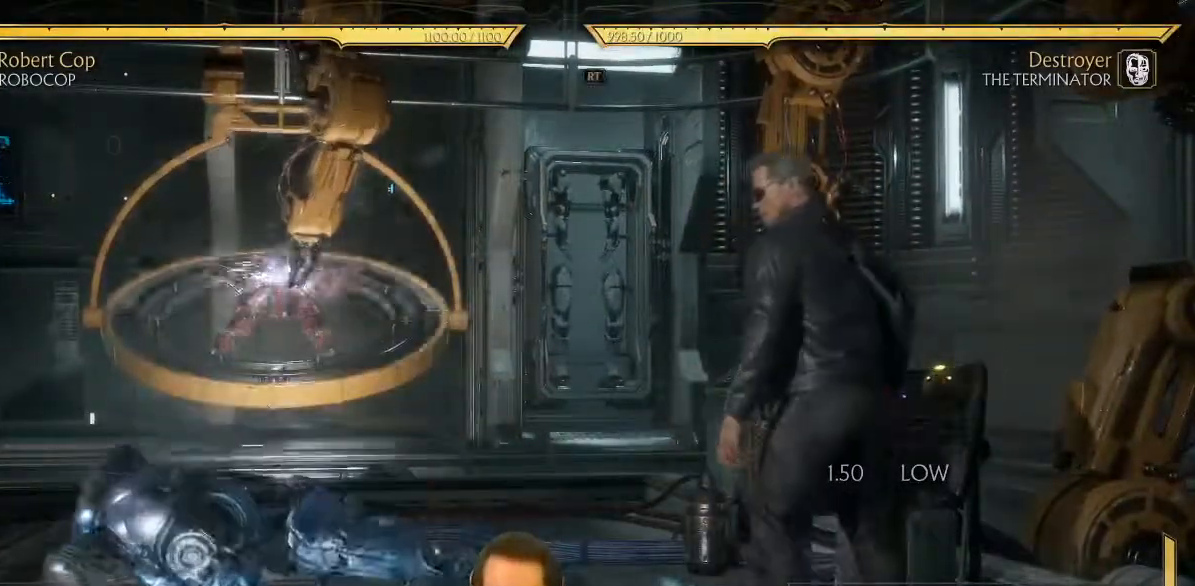
{"buttons": ["DPAD_DOWN"], "left_stick": "center", "events": [[200, "DPAD_DOWN", "up"], [267, "DPAD_RIGHT", "down"], [417, "DPAD_RIGHT", "up"], [450, "DPAD_DOWN", "down"]]}
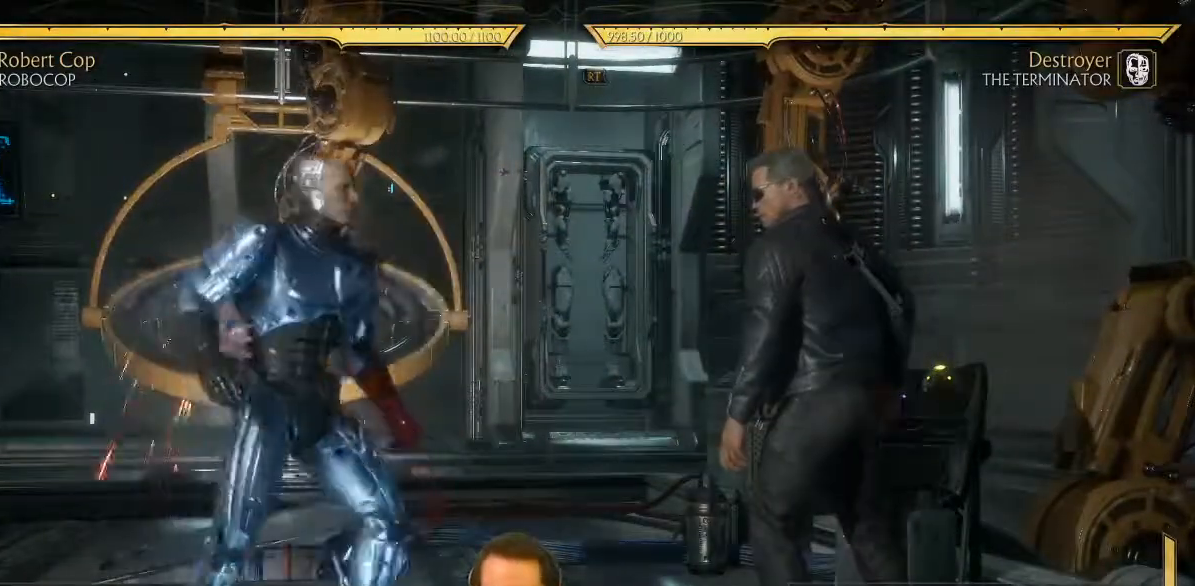
{"buttons": [], "left_stick": "center", "events": [[50, "A", "down"], [167, "A", "up"], [450, "DPAD_DOWN", "up"]]}
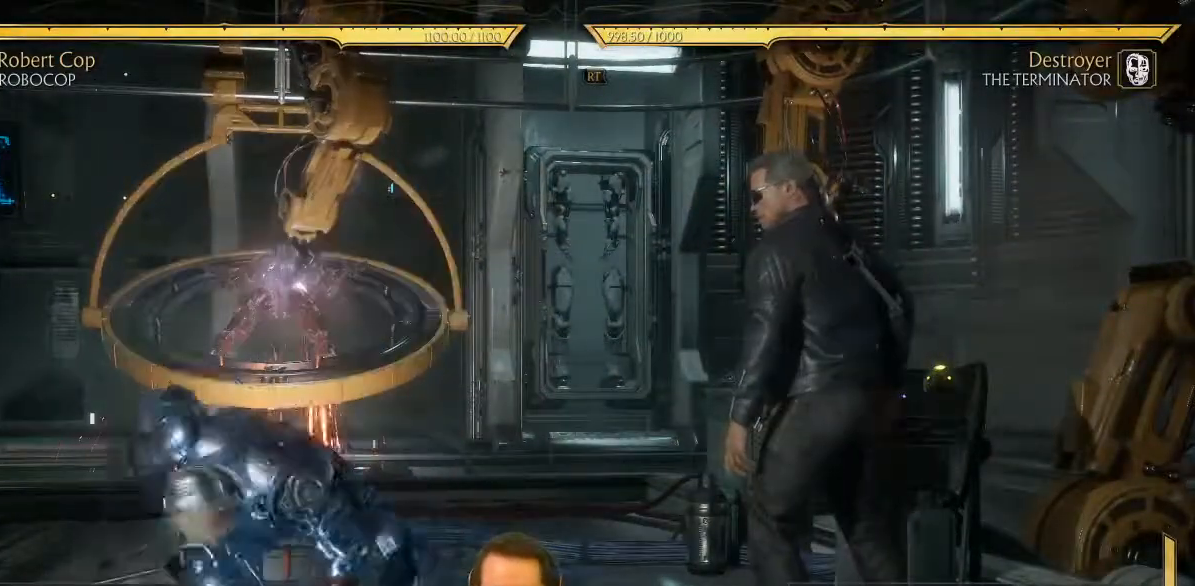
{"buttons": ["DPAD_RIGHT"], "left_stick": "center", "events": [[50, "DPAD_LEFT", "down"], [383, "DPAD_LEFT", "up"], [450, "DPAD_RIGHT", "down"]]}
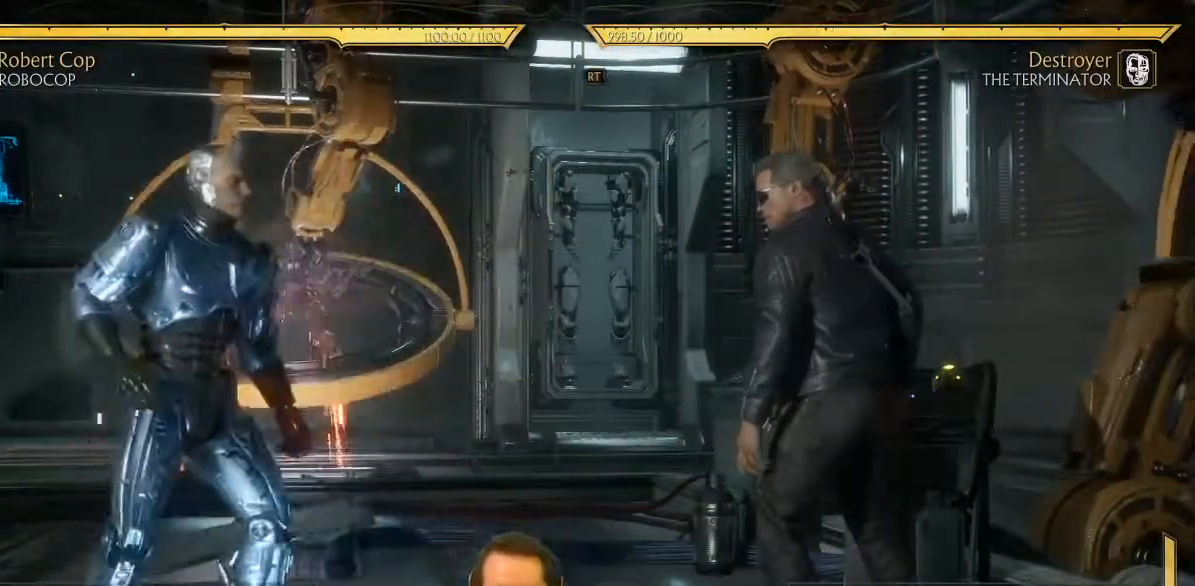
{"buttons": ["Y", "DPAD_LEFT"], "left_stick": "center", "events": [[17, "DPAD_RIGHT", "up"], [100, "DPAD_RIGHT", "down"], [167, "DPAD_RIGHT", "up"], [217, "DPAD_RIGHT", "down"], [267, "DPAD_DOWN", "down"], [333, "A", "down"], [333, "DPAD_RIGHT", "up"], [350, "DPAD_LEFT", "down"], [383, "DPAD_DOWN", "up"], [417, "A", "up"], [467, "Y", "down"]]}
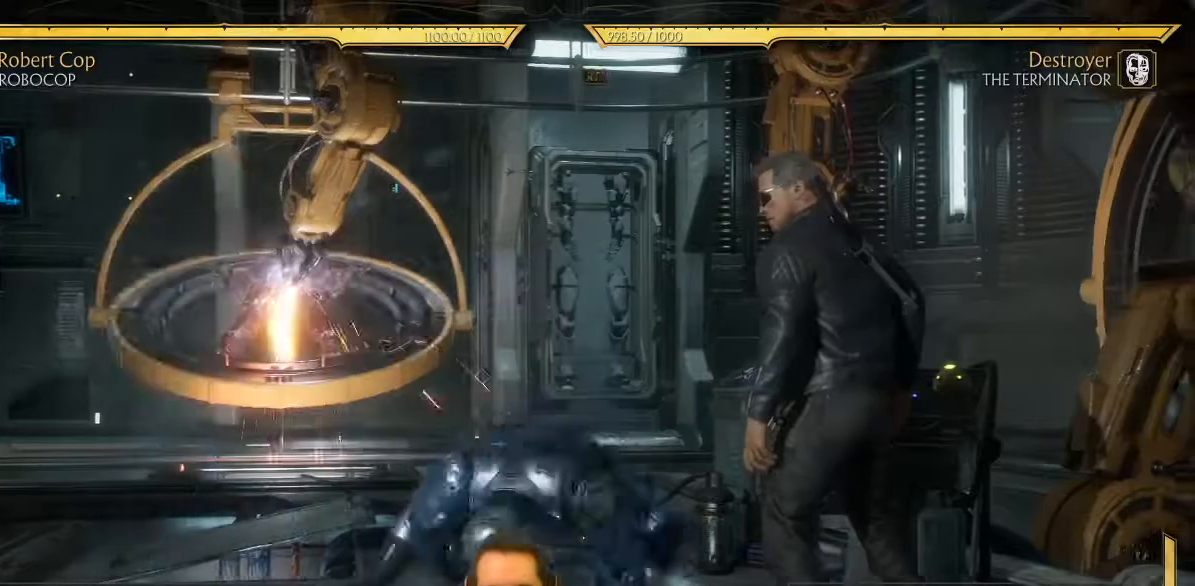
{"buttons": ["DPAD_LEFT"], "left_stick": "center", "events": [[33, "Y", "up"]]}
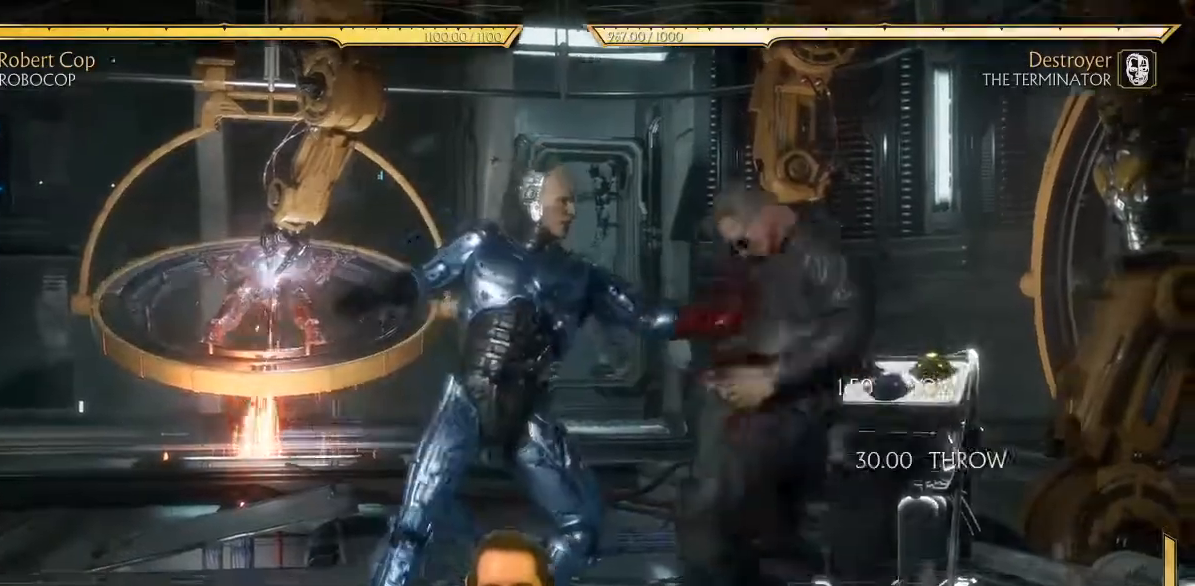
{"buttons": ["DPAD_LEFT"], "left_stick": "center", "events": []}
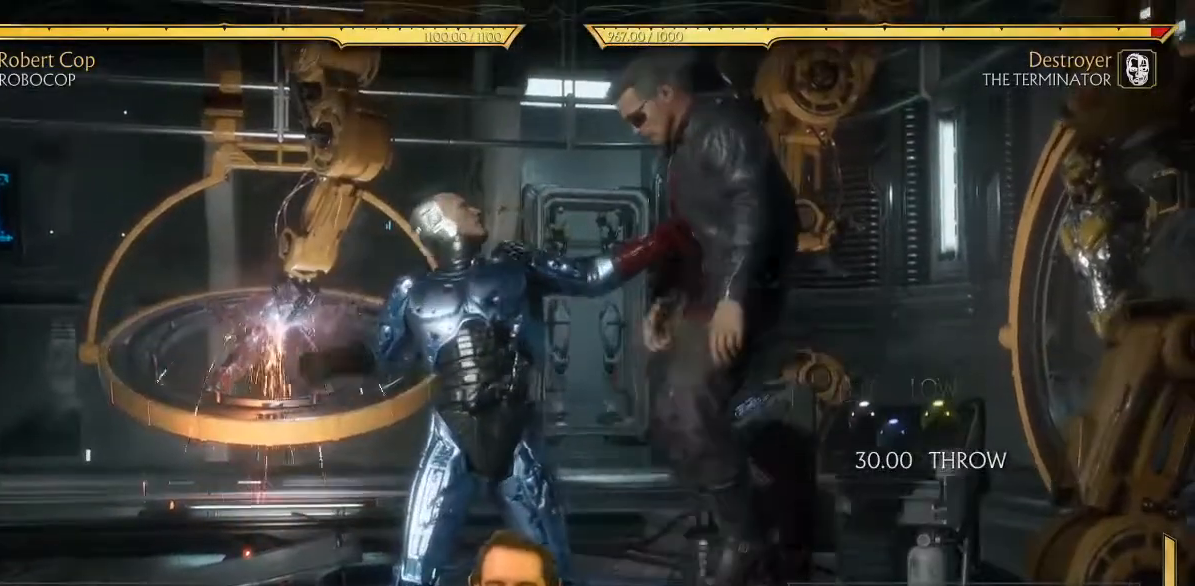
{"buttons": [], "left_stick": "center", "events": [[367, "DPAD_LEFT", "up"]]}